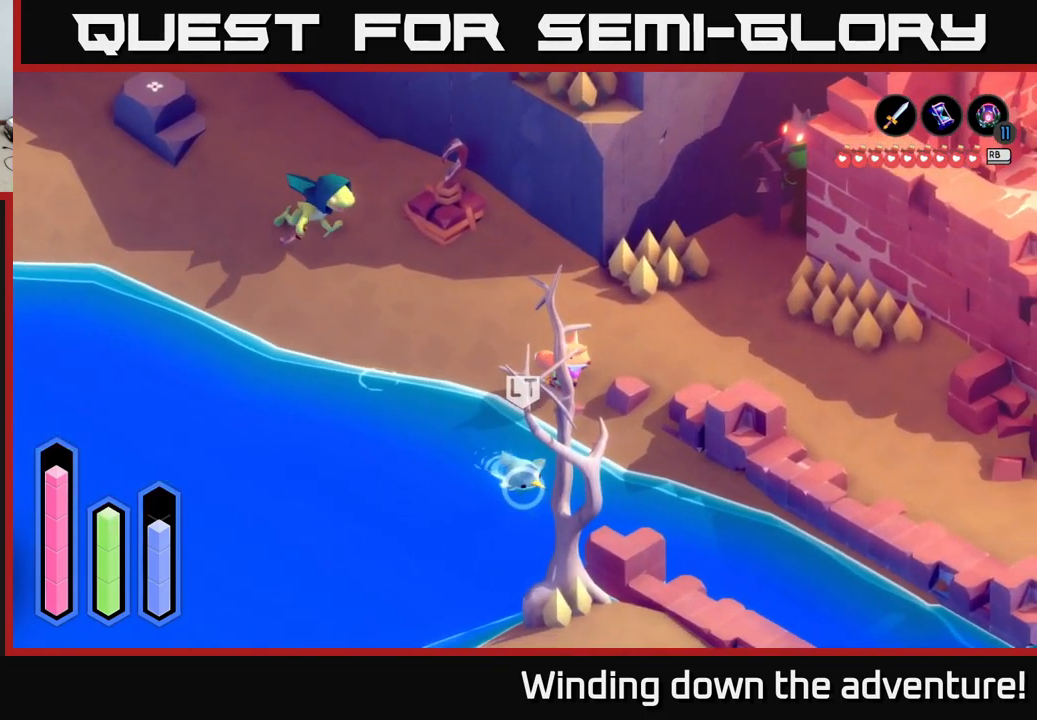
Gameplay with a controller (Xbox layout); each line is a JSON object with the inputs held at the frame after it. "events" lists button and stick changes between this image and that frame as [ms after this image, input, new state], when the widget could be followed in between.
{"buttons": ["A"], "left_stick": "down-right", "right_stick": "center", "events": [[233, "left_stick", "down"], [333, "left_stick", "down-right"]]}
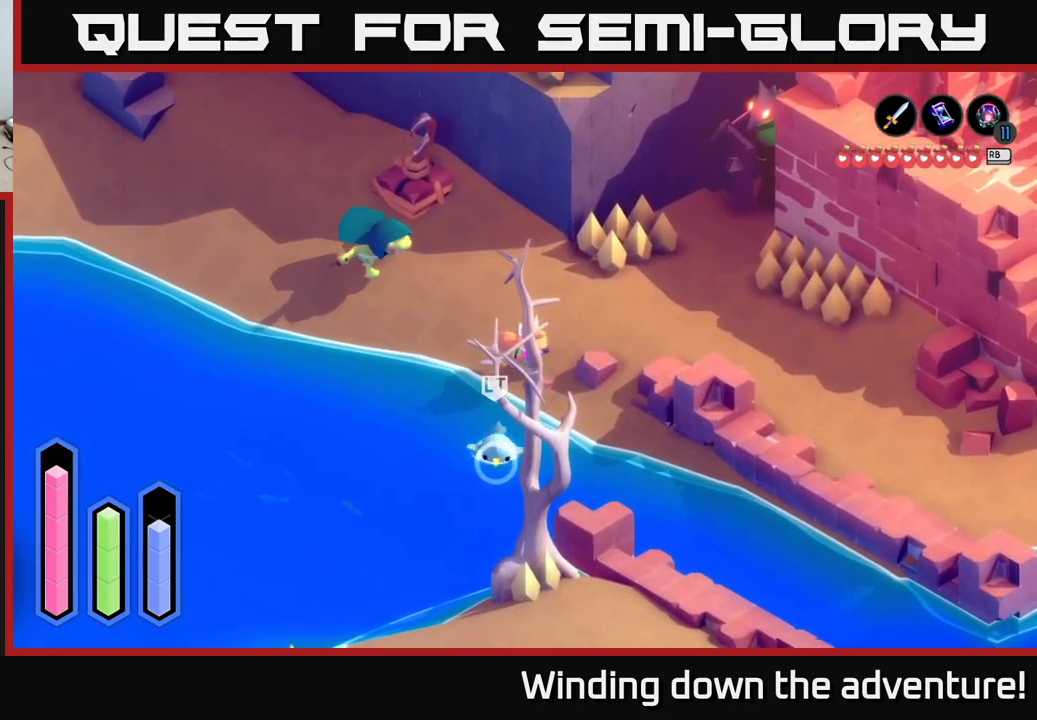
{"buttons": ["A"], "left_stick": "down-left", "right_stick": "center", "events": [[433, "left_stick", "down-left"]]}
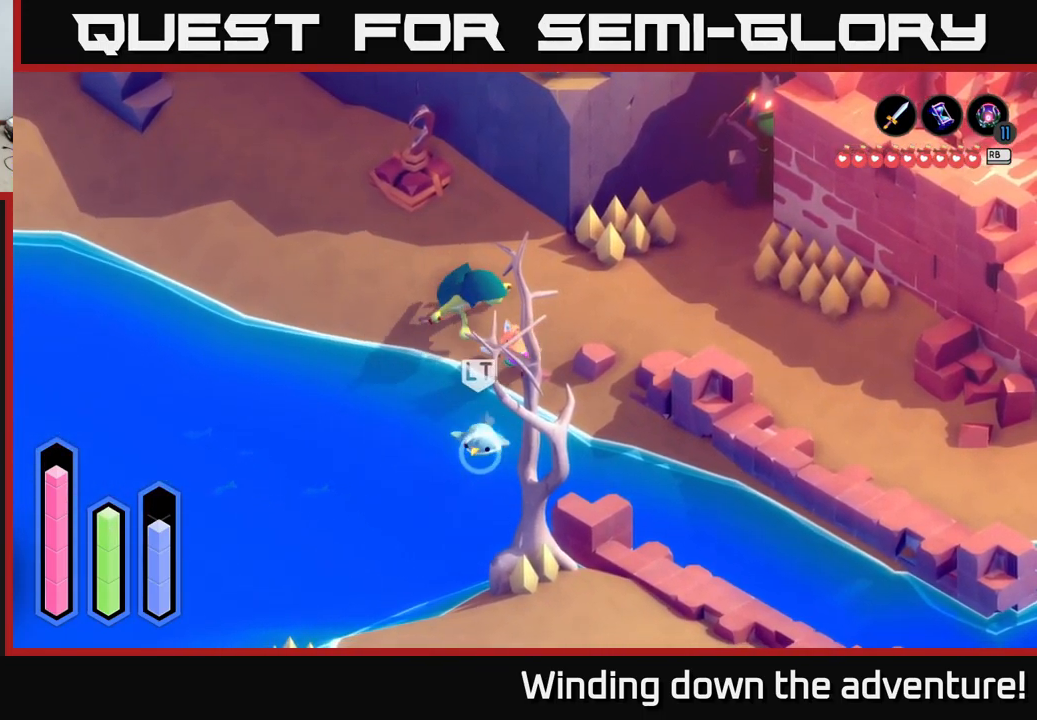
{"buttons": ["A"], "left_stick": "down-right", "right_stick": "center", "events": [[133, "left_stick", "down-right"]]}
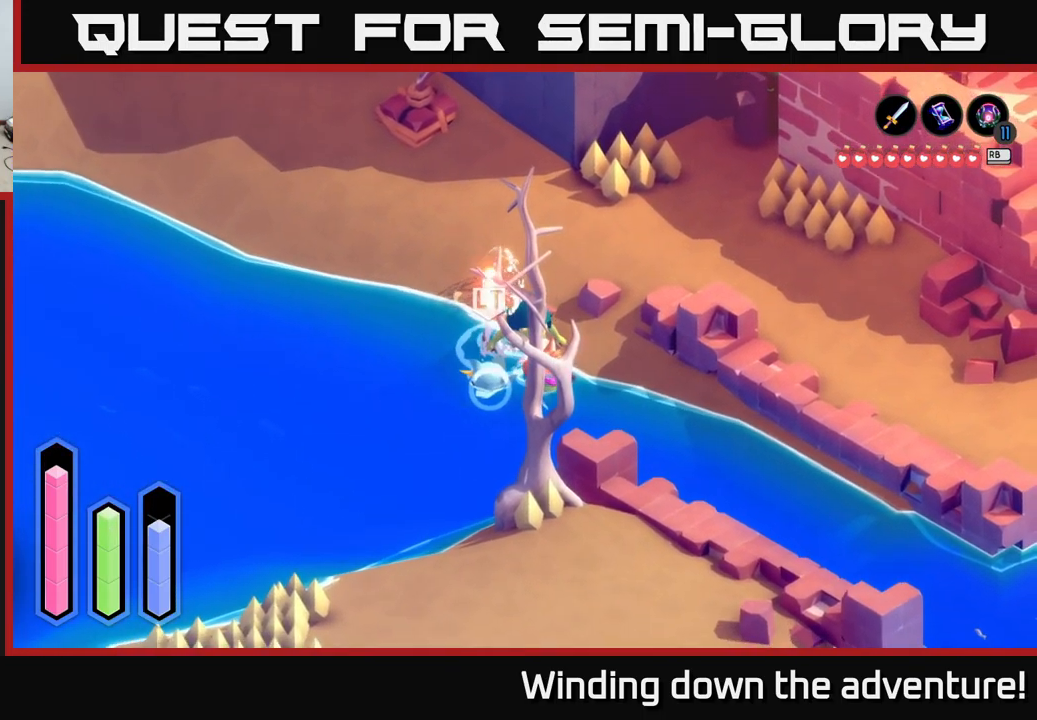
{"buttons": ["A"], "left_stick": "down-right", "right_stick": "center", "events": []}
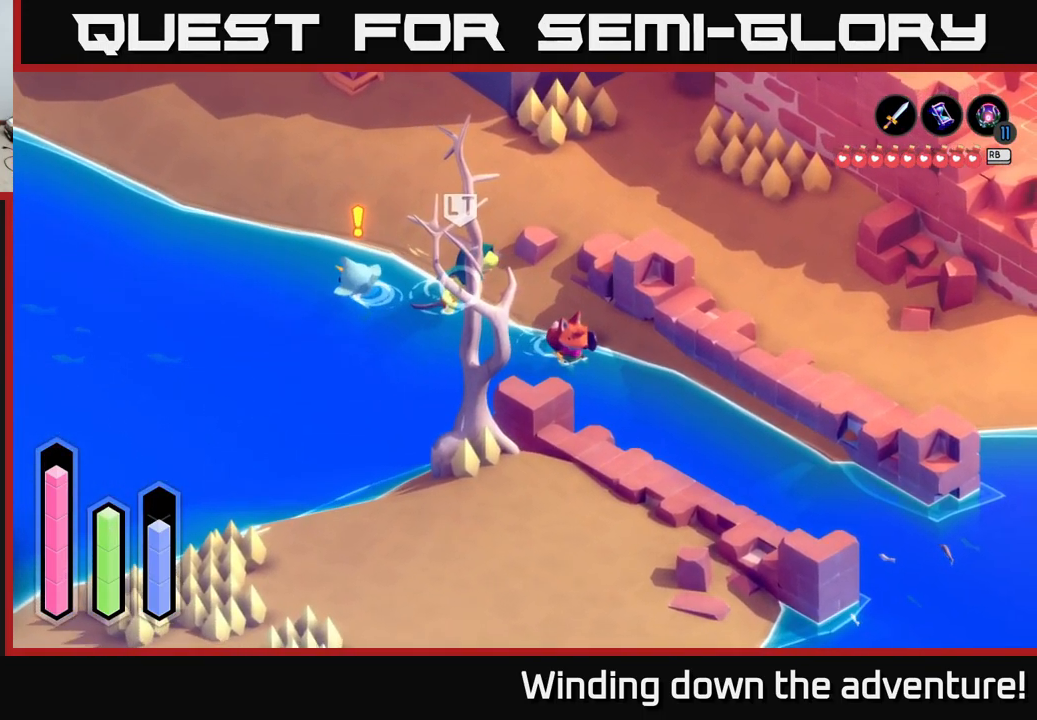
{"buttons": ["X", "L2"], "left_stick": "up-left", "right_stick": "center", "events": [[283, "A", "up"], [317, "left_stick", "up-left"], [333, "L2", "down"], [417, "X", "down"]]}
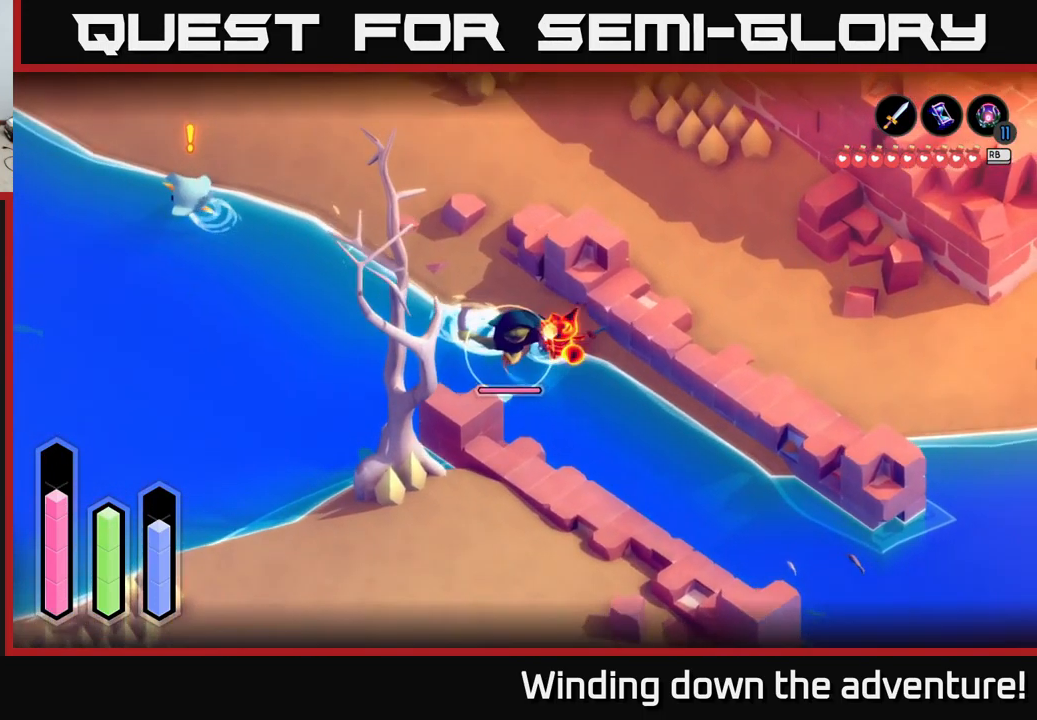
{"buttons": ["X", "L2"], "left_stick": "left", "right_stick": "center", "events": [[17, "left_stick", "left"], [33, "X", "up"], [100, "X", "down"], [183, "X", "up"], [250, "X", "down"], [367, "X", "up"], [450, "X", "down"]]}
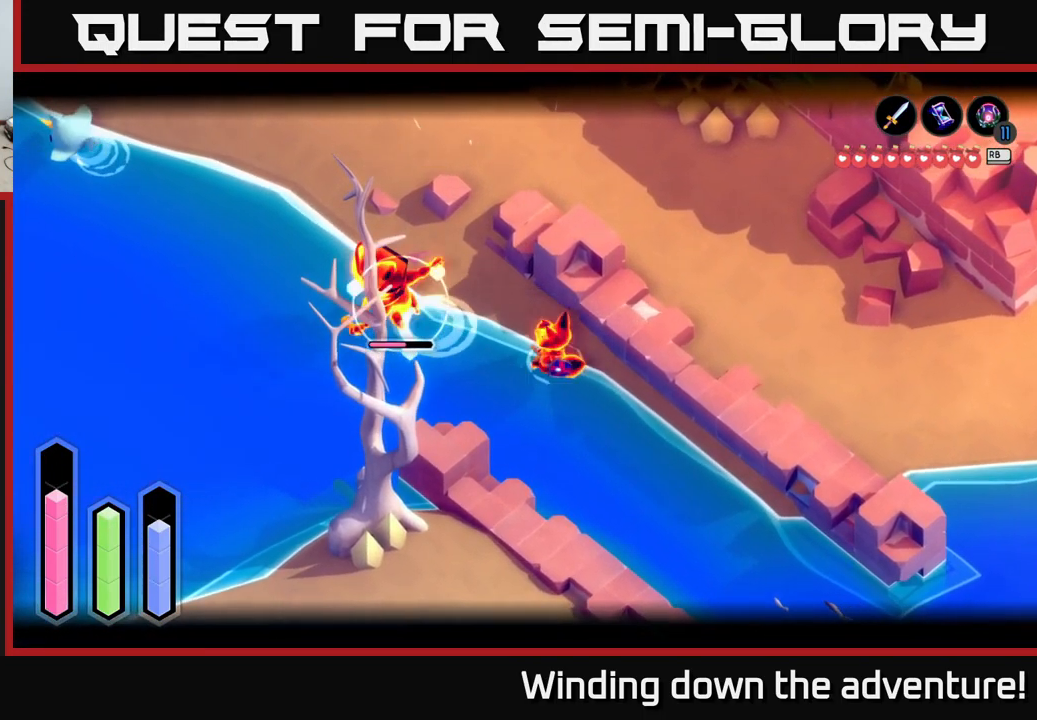
{"buttons": ["L2"], "left_stick": "up-left", "right_stick": "center", "events": [[50, "X", "up"], [83, "left_stick", "up-left"], [133, "X", "down"], [250, "X", "up"], [400, "X", "down"], [500, "X", "up"]]}
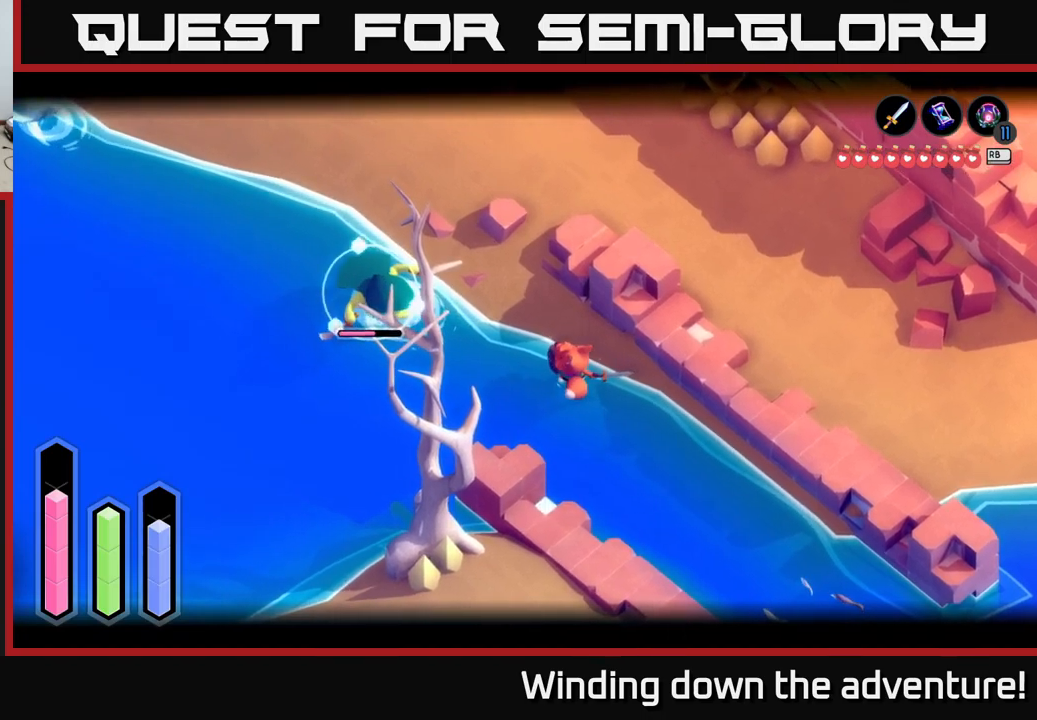
{"buttons": ["L2"], "left_stick": "left", "right_stick": "center", "events": [[350, "left_stick", "left"]]}
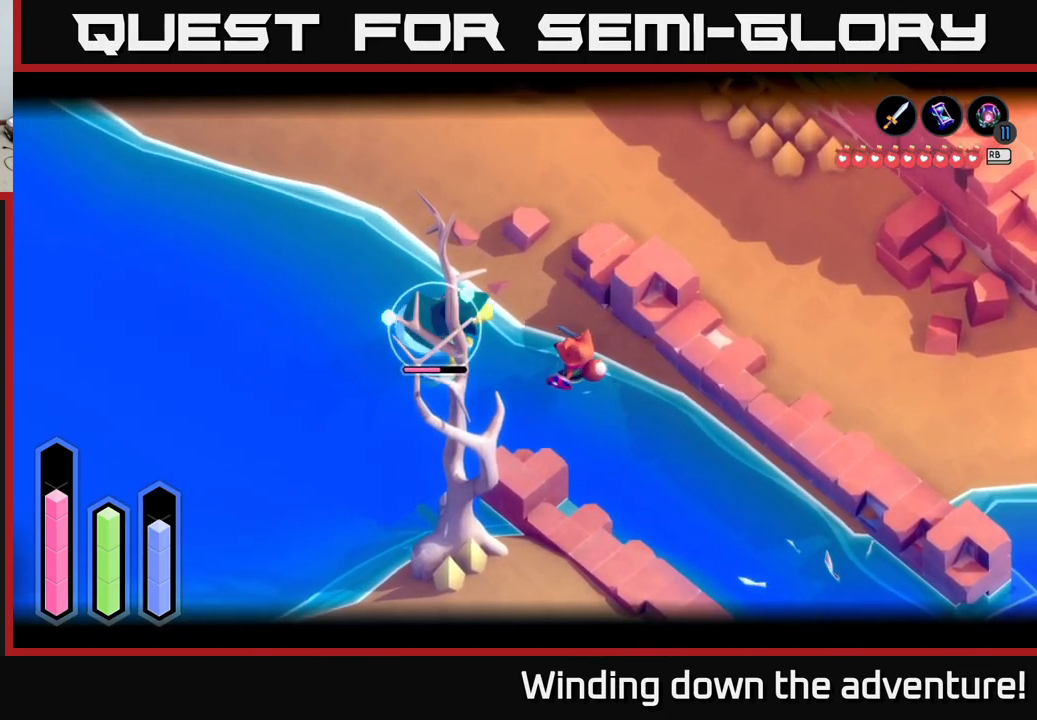
{"buttons": ["X", "L2"], "left_stick": "up-left", "right_stick": "center", "events": [[67, "X", "down"], [184, "X", "up"], [250, "X", "down"], [350, "X", "up"], [434, "left_stick", "up-left"], [450, "X", "down"]]}
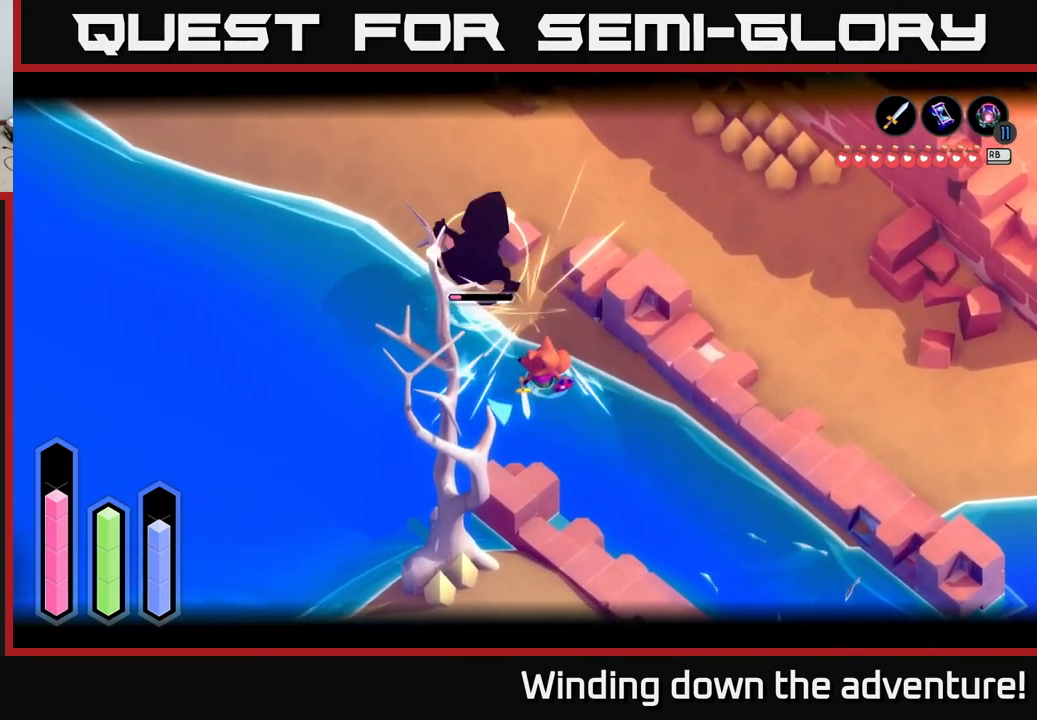
{"buttons": ["X", "L2"], "left_stick": "up-left", "right_stick": "center", "events": [[84, "X", "up"], [184, "X", "down"], [284, "X", "up"], [500, "X", "down"]]}
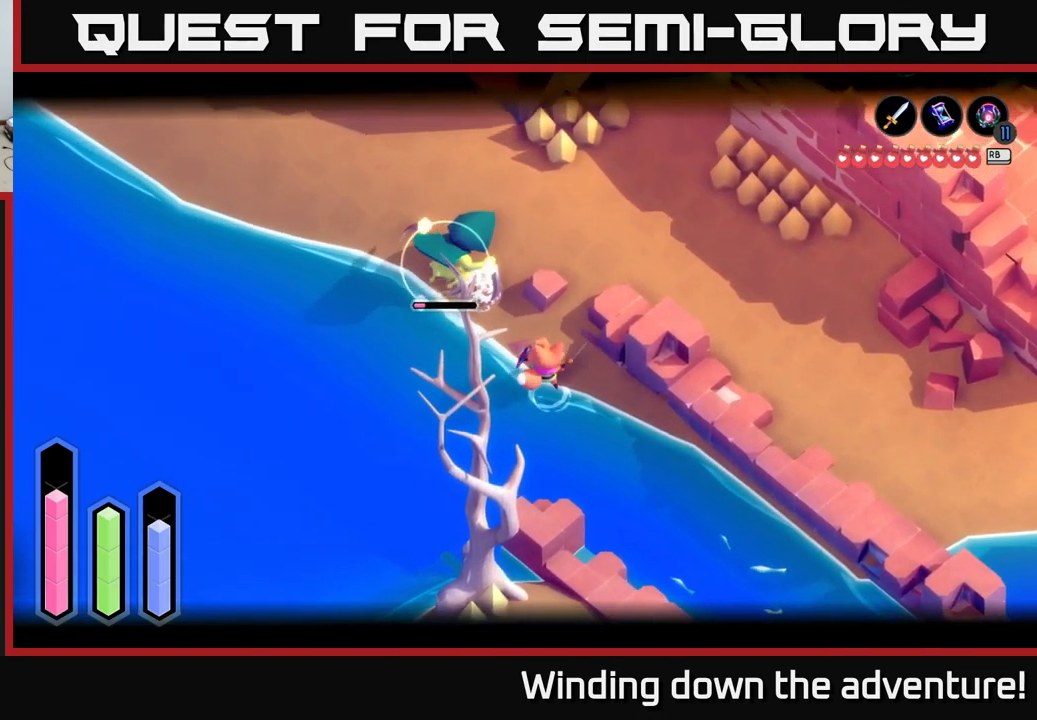
{"buttons": [], "left_stick": "center", "right_stick": "center", "events": [[117, "X", "up"], [167, "X", "down"], [317, "X", "up"], [484, "L2", "up"], [484, "left_stick", "center"]]}
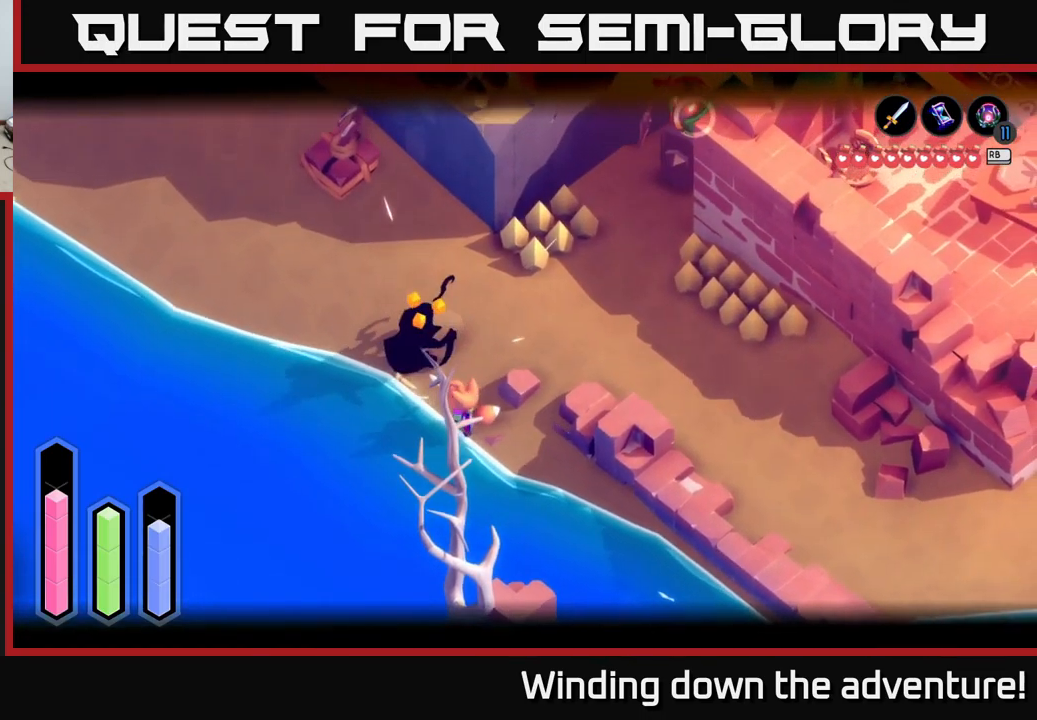
{"buttons": [], "left_stick": "up", "right_stick": "center", "events": [[200, "left_stick", "up-left"], [384, "left_stick", "up"]]}
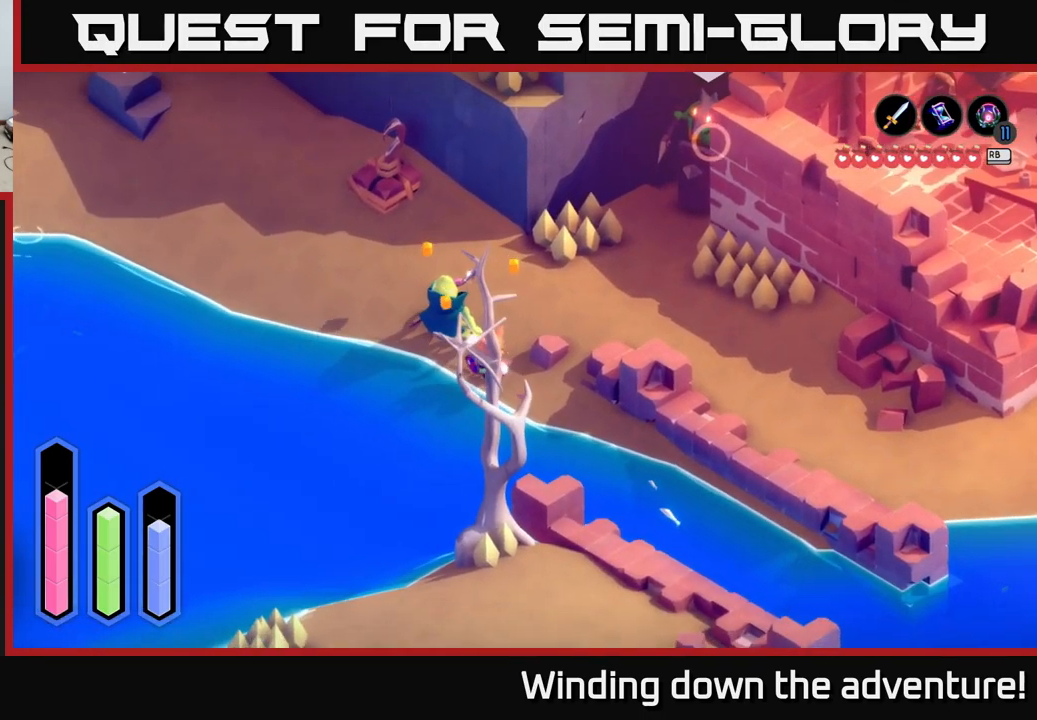
{"buttons": ["L2"], "left_stick": "up-right", "right_stick": "center", "events": [[184, "left_stick", "up-right"], [500, "L2", "down"]]}
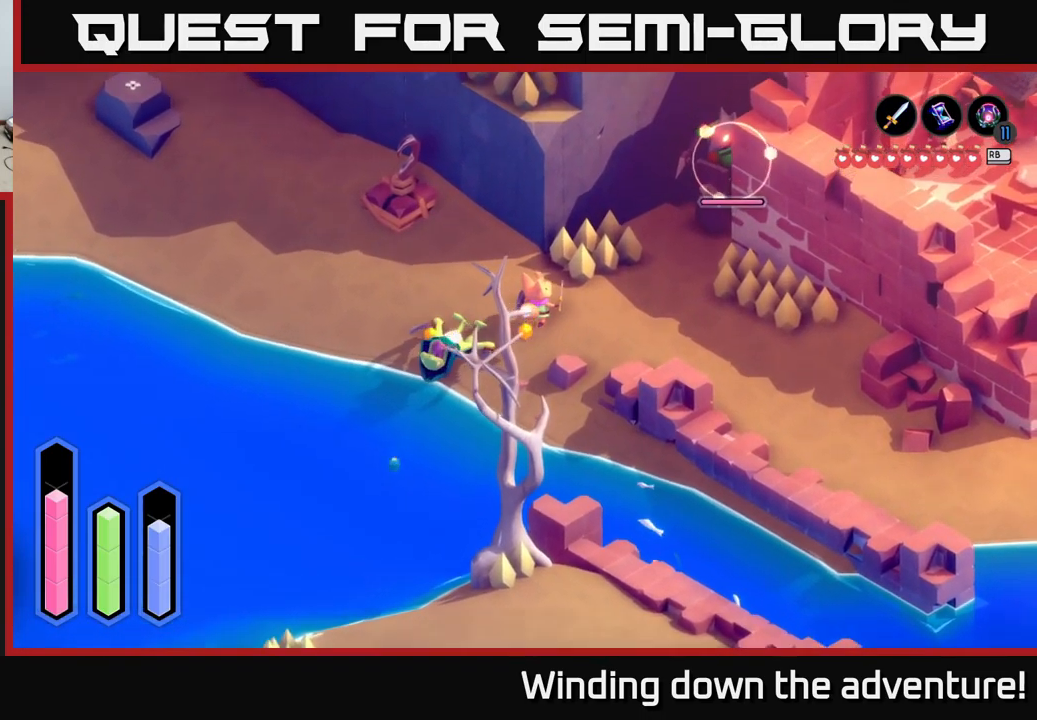
{"buttons": ["L2"], "left_stick": "up-right", "right_stick": "center", "events": [[167, "left_stick", "right"], [417, "left_stick", "up-right"]]}
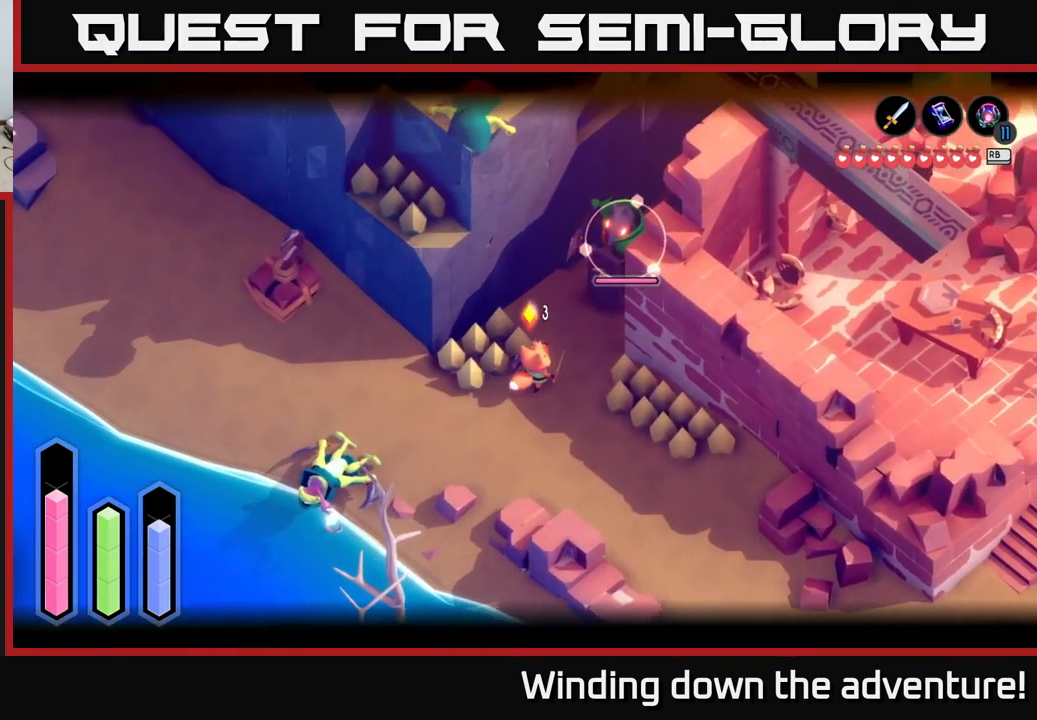
{"buttons": ["L2"], "left_stick": "center", "right_stick": "center", "events": [[184, "left_stick", "center"], [234, "R2", "down"], [350, "R2", "up"]]}
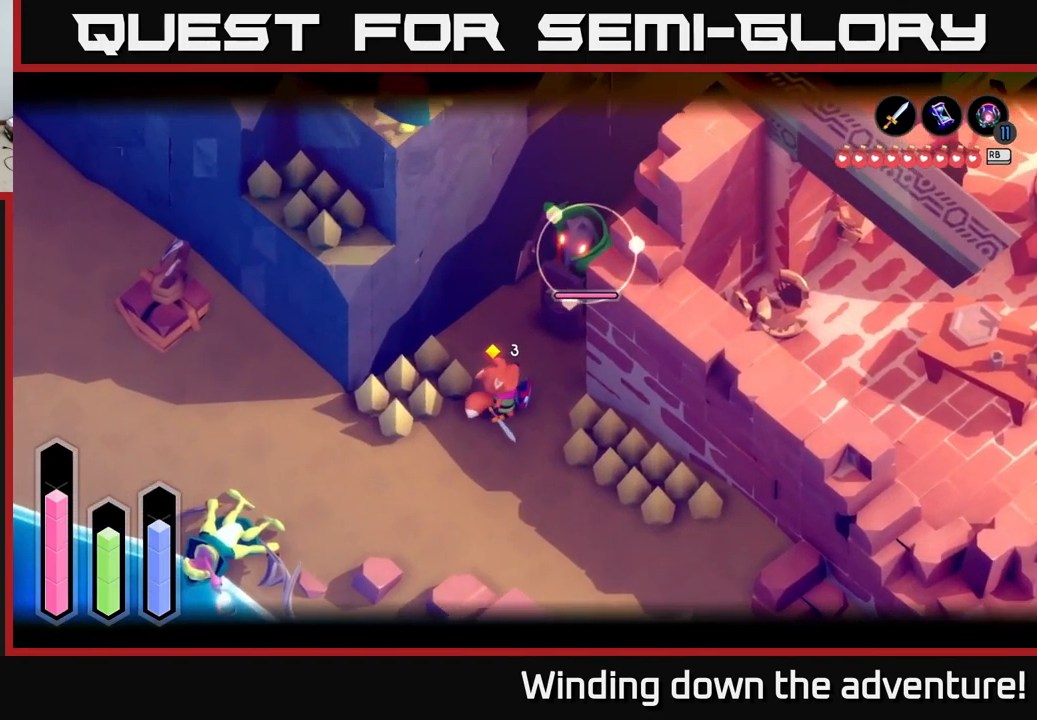
{"buttons": ["L2"], "left_stick": "center", "right_stick": "center", "events": []}
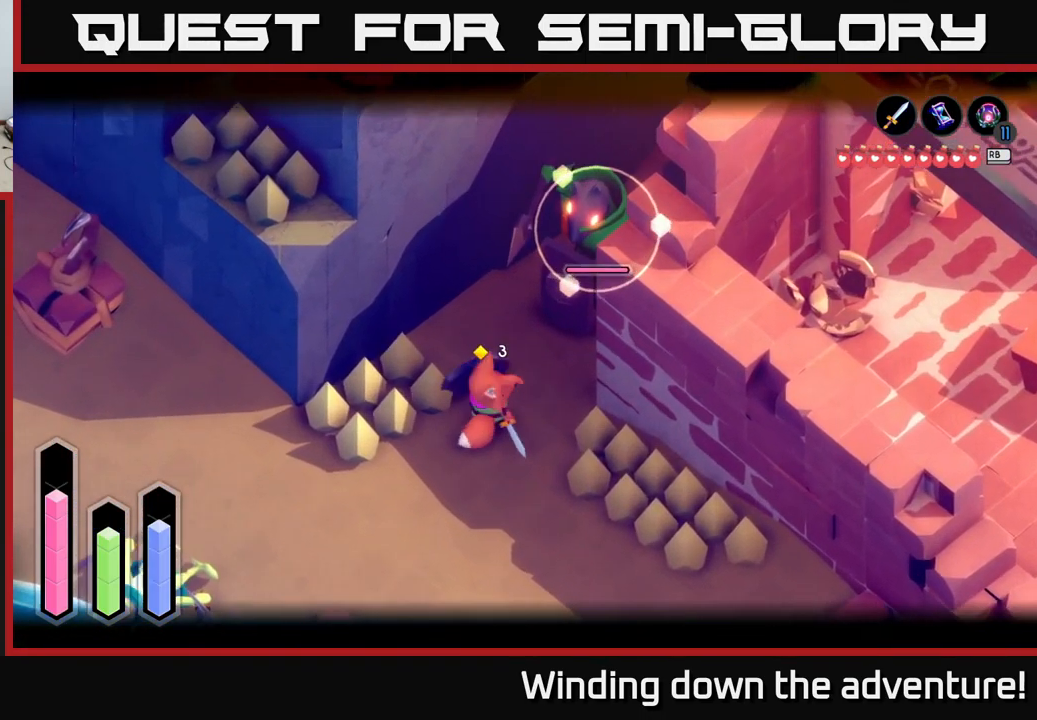
{"buttons": ["L2"], "left_stick": "center", "right_stick": "center", "events": []}
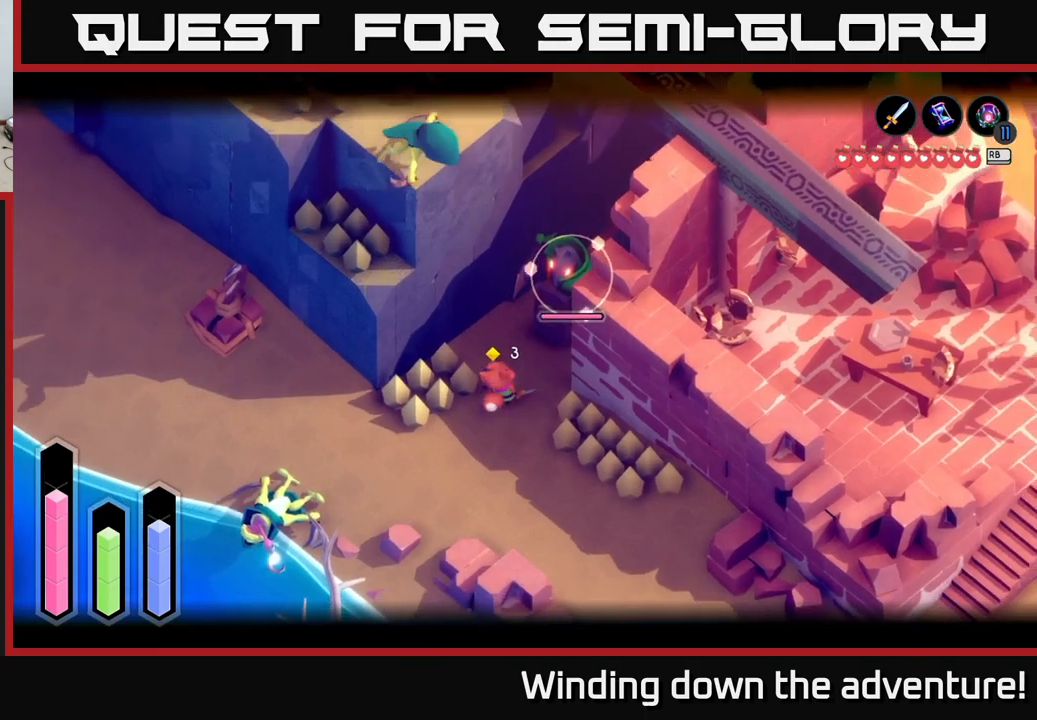
{"buttons": ["L2"], "left_stick": "center", "right_stick": "center", "events": [[133, "left_stick", "up-right"], [450, "left_stick", "center"]]}
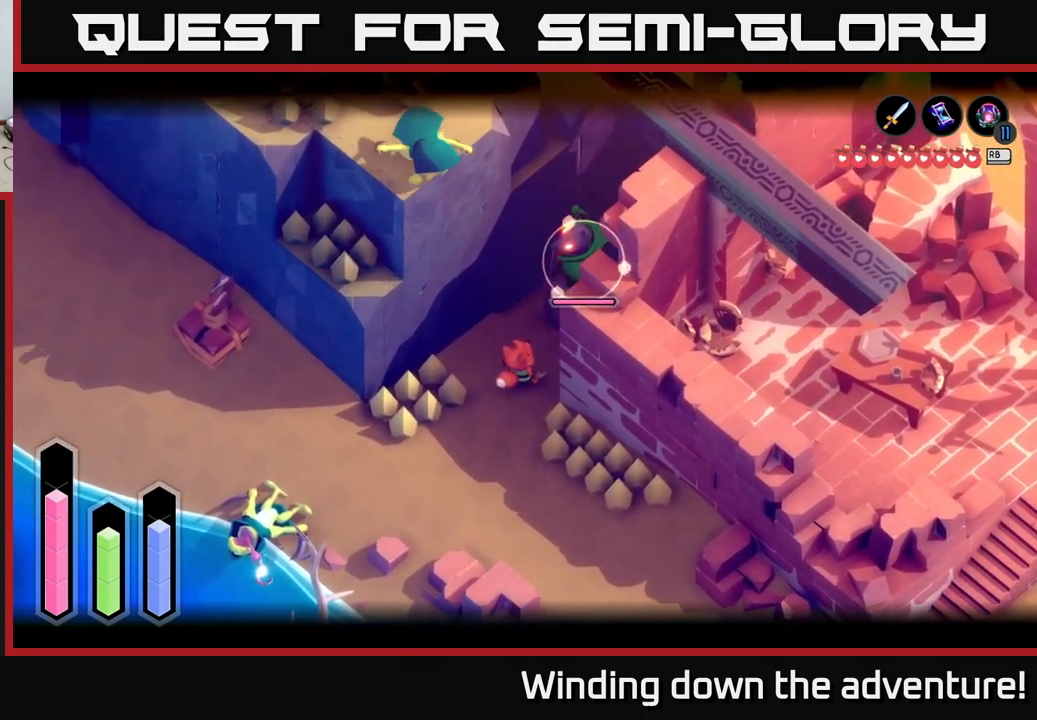
{"buttons": ["L2"], "left_stick": "center", "right_stick": "center", "events": [[50, "R2", "down"], [100, "R2", "up"]]}
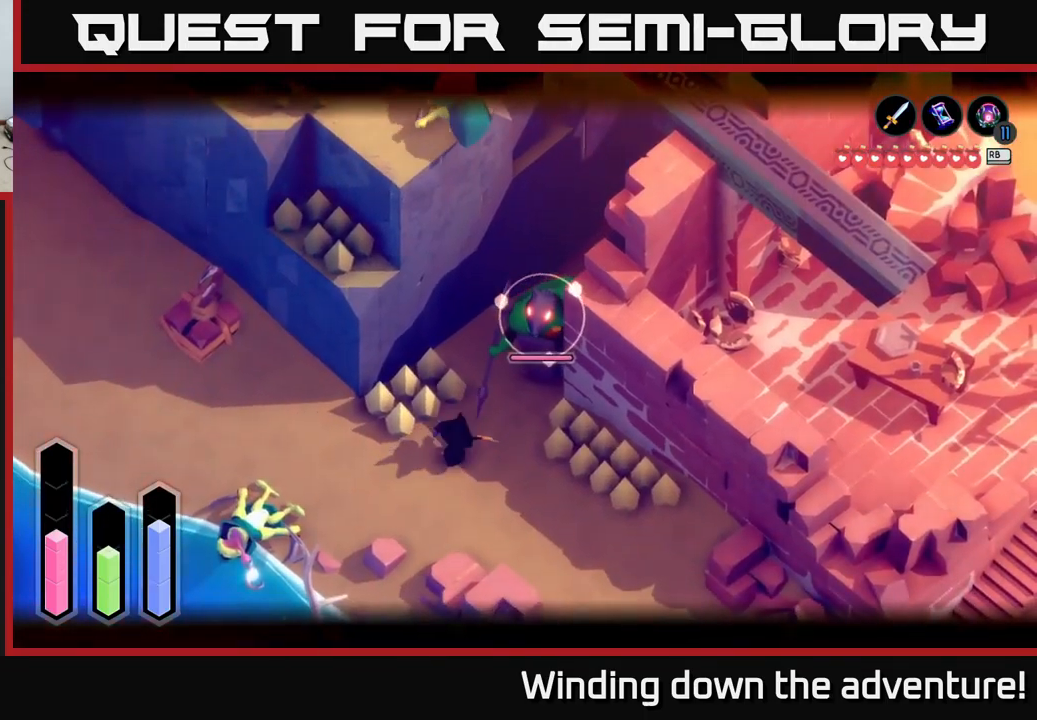
{"buttons": ["L2"], "left_stick": "up-right", "right_stick": "center", "events": [[167, "left_stick", "up"], [350, "left_stick", "up-right"]]}
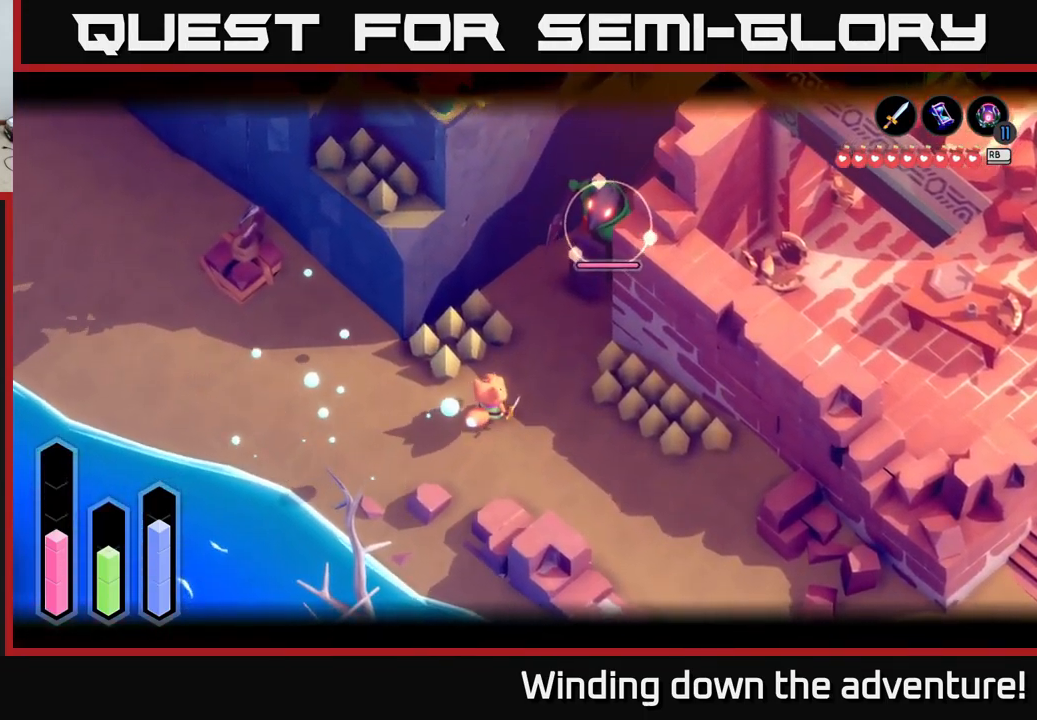
{"buttons": ["L2"], "left_stick": "up-right", "right_stick": "center", "events": [[267, "left_stick", "up"], [400, "left_stick", "up-right"]]}
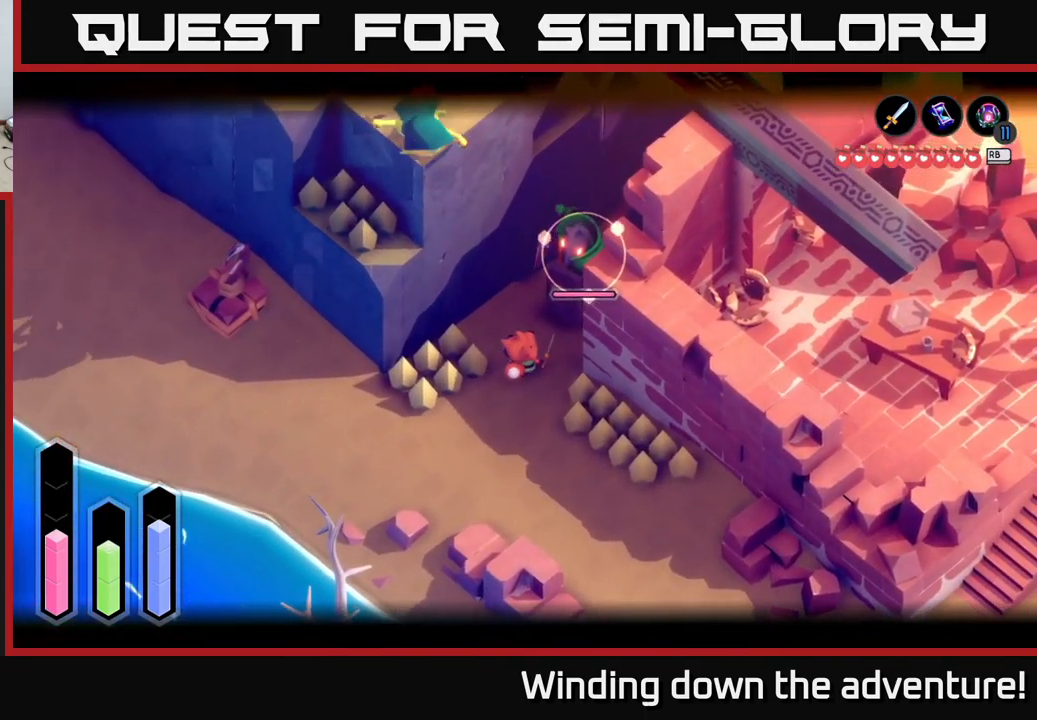
{"buttons": ["L2"], "left_stick": "center", "right_stick": "center", "events": [[117, "left_stick", "center"], [267, "R2", "down"], [333, "R2", "up"]]}
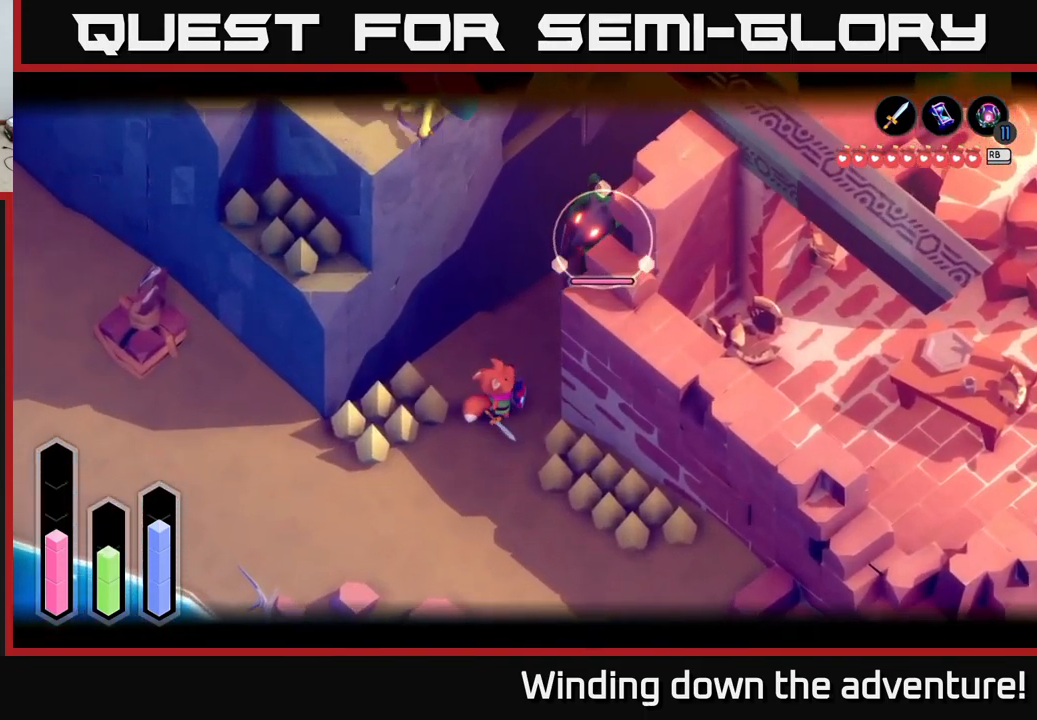
{"buttons": ["L2"], "left_stick": "up", "right_stick": "center", "events": [[450, "left_stick", "up"]]}
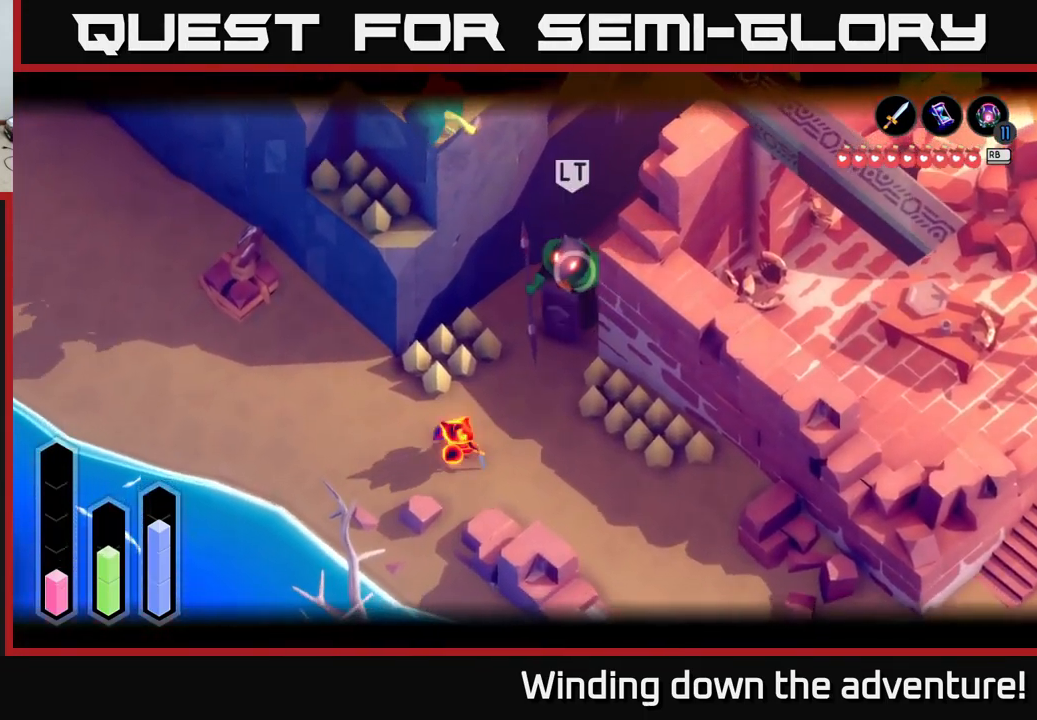
{"buttons": ["L2"], "left_stick": "up-right", "right_stick": "center", "events": [[17, "L2", "up"], [117, "left_stick", "up-right"], [267, "L2", "down"]]}
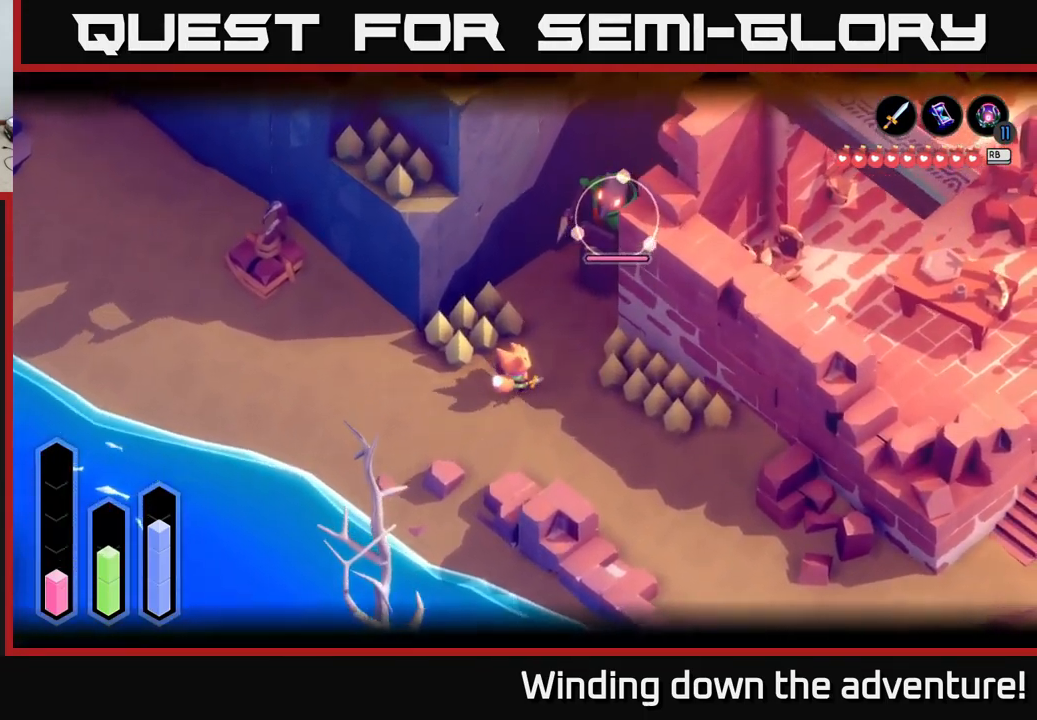
{"buttons": ["L2", "R2"], "left_stick": "up-right", "right_stick": "center", "events": [[450, "R2", "down"]]}
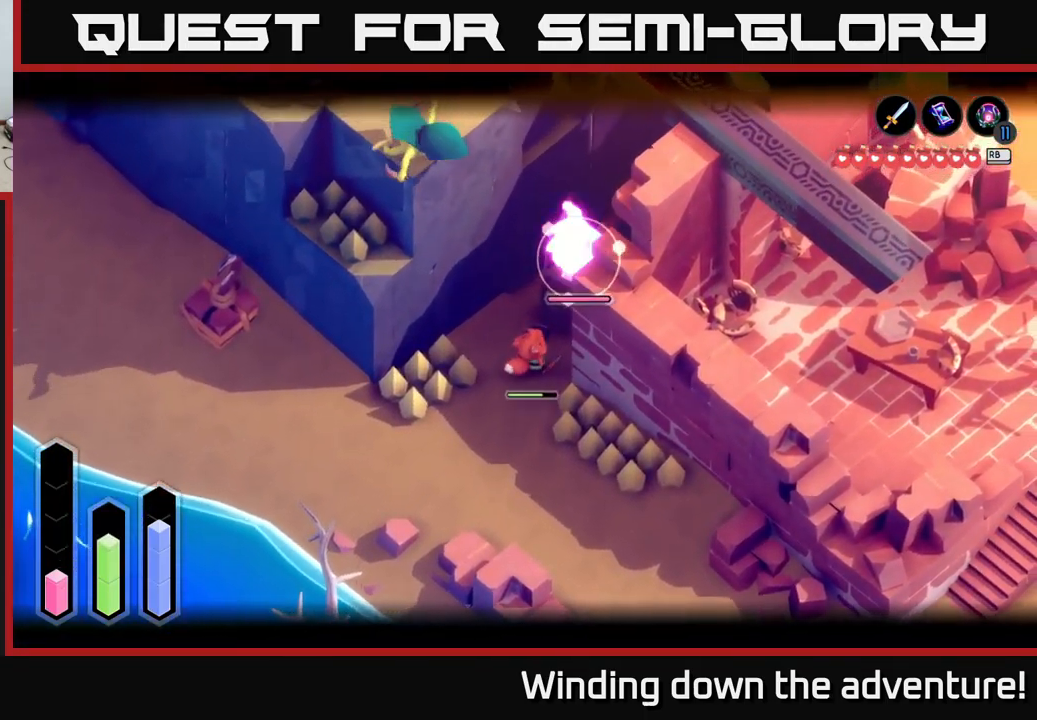
{"buttons": ["L2"], "left_stick": "center", "right_stick": "center", "events": [[50, "R2", "up"], [50, "left_stick", "center"]]}
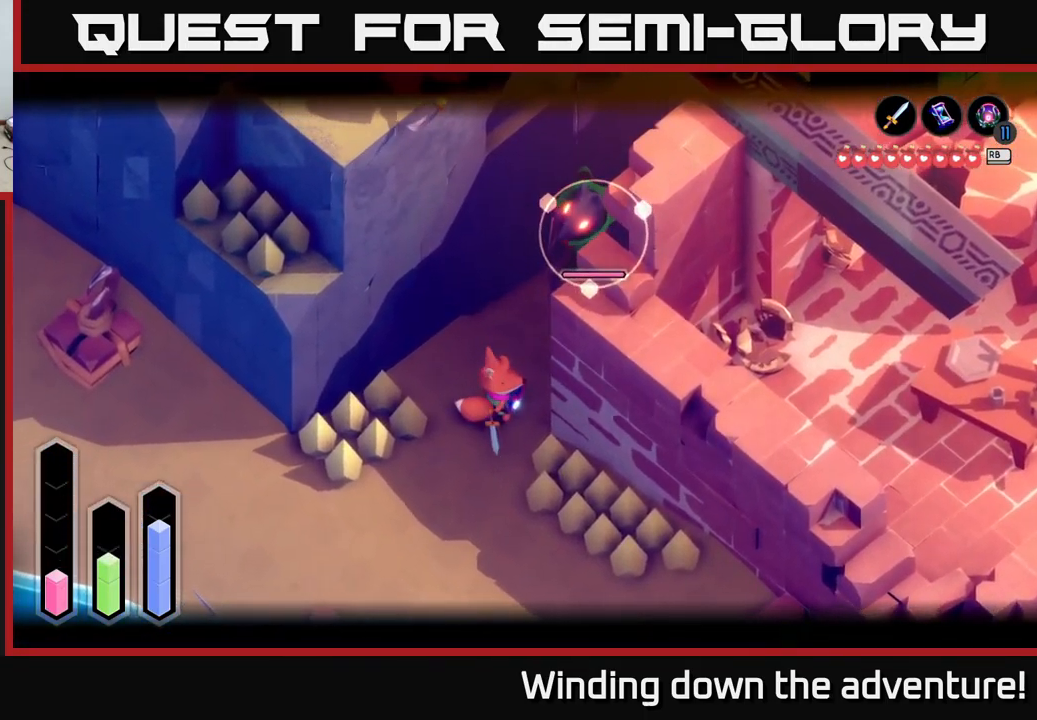
{"buttons": [], "left_stick": "up", "right_stick": "center", "events": [[200, "left_stick", "up"], [483, "L2", "up"]]}
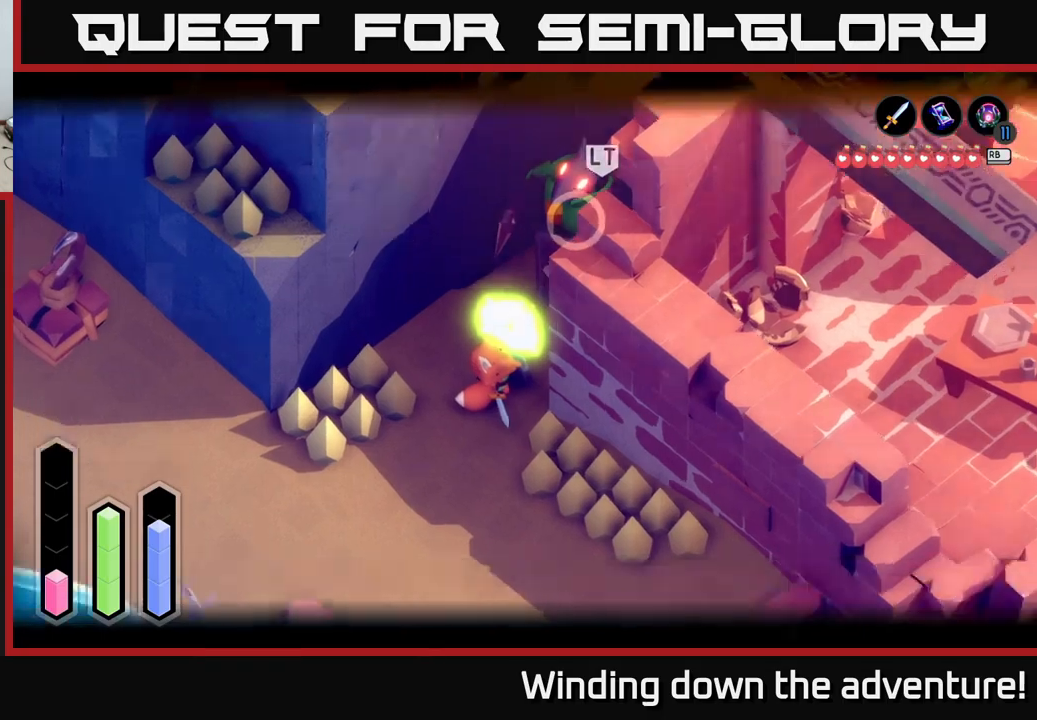
{"buttons": [], "left_stick": "up-right", "right_stick": "center", "events": [[83, "left_stick", "up-right"]]}
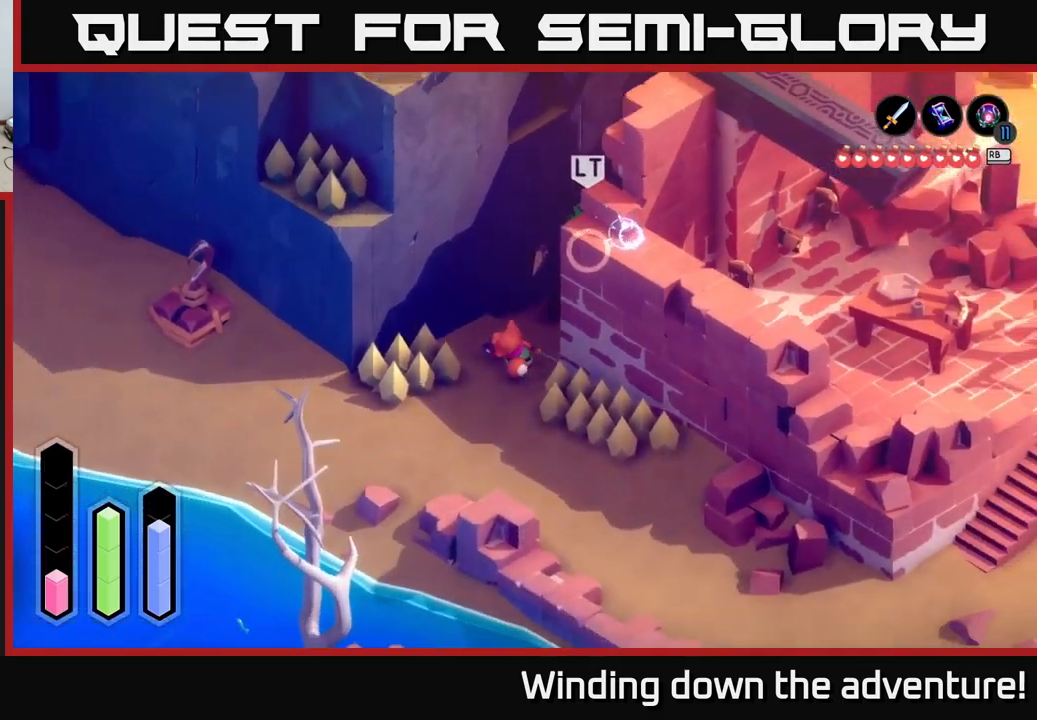
{"buttons": [], "left_stick": "up-right", "right_stick": "center", "events": [[250, "X", "down"], [333, "X", "up"], [417, "X", "down"], [500, "X", "up"]]}
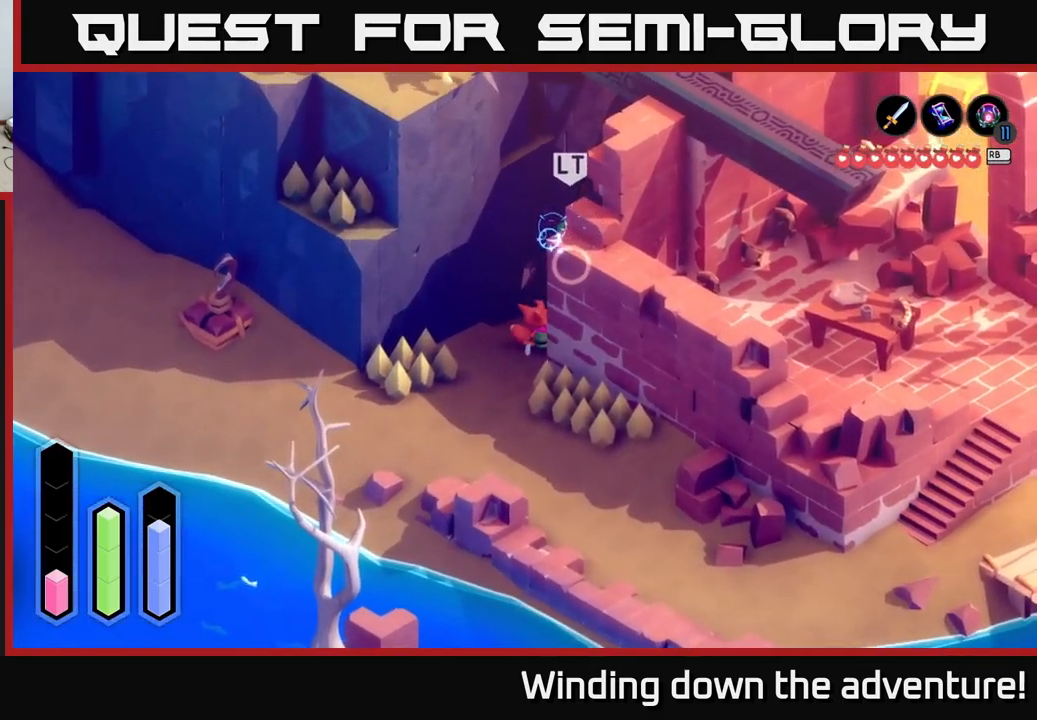
{"buttons": [], "left_stick": "up-right", "right_stick": "center", "events": [[67, "X", "down"], [150, "X", "up"], [217, "X", "down"], [317, "X", "up"], [400, "X", "down"], [500, "X", "up"]]}